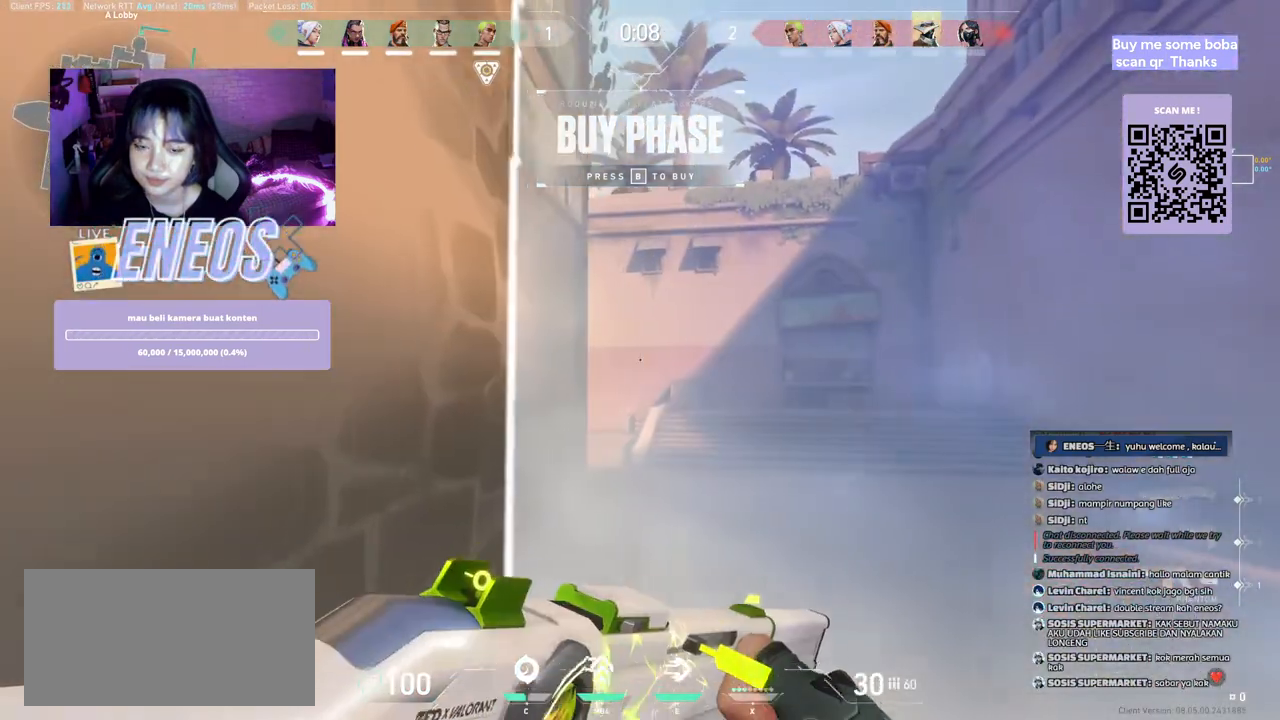
Gameplay with keyboard and mouse; each line is a JSON object with the keys and mouse buttons held at the frame after it. "events" lists presses ("down") and releases ("up") of "a", "ctrl", "d", "e", "q", "s", "shift", "space", "w", "mouse_left", "mouse_wheel", "mouse_right", "mouse_mb4" and "mouse_mb5" between this image and that frame as [ms after this image, input, new state], when the widget could be followed in between. "mouse_left", "mouse_wheel", "mouse_right", "mouse_mb4", "mouse_mb5" = the "left", "wheel", "right", "mb4", "mb5" buttons of the "mouse" list. No other keys are recorded. "wheel" means that the mouse wheel is clicked or scrolled. Mouse movement is not recorded.
{"keys": ["w"], "mouse": [], "events": [[217, "d", "up"], [250, "w", "down"], [333, "mouse_wheel", "down"], [467, "mouse_wheel", "up"]]}
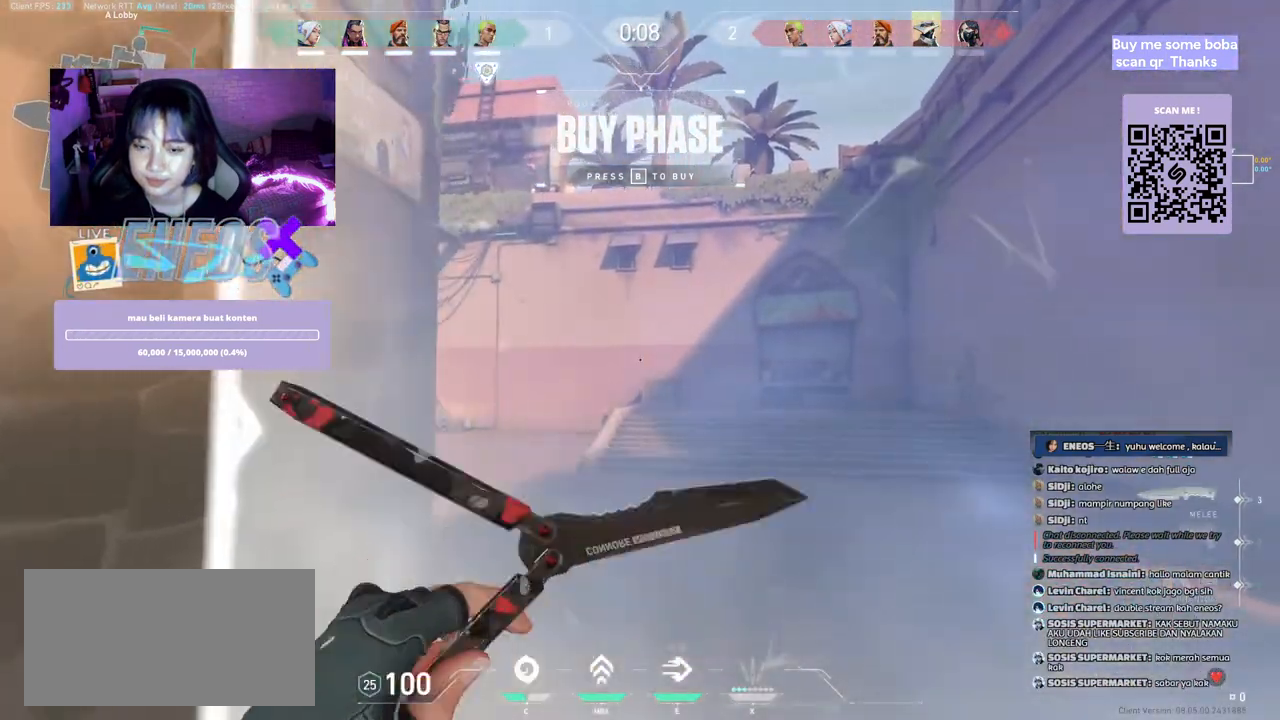
{"keys": ["ctrl"], "mouse": [], "events": [[183, "w", "up"], [250, "ctrl", "down"]]}
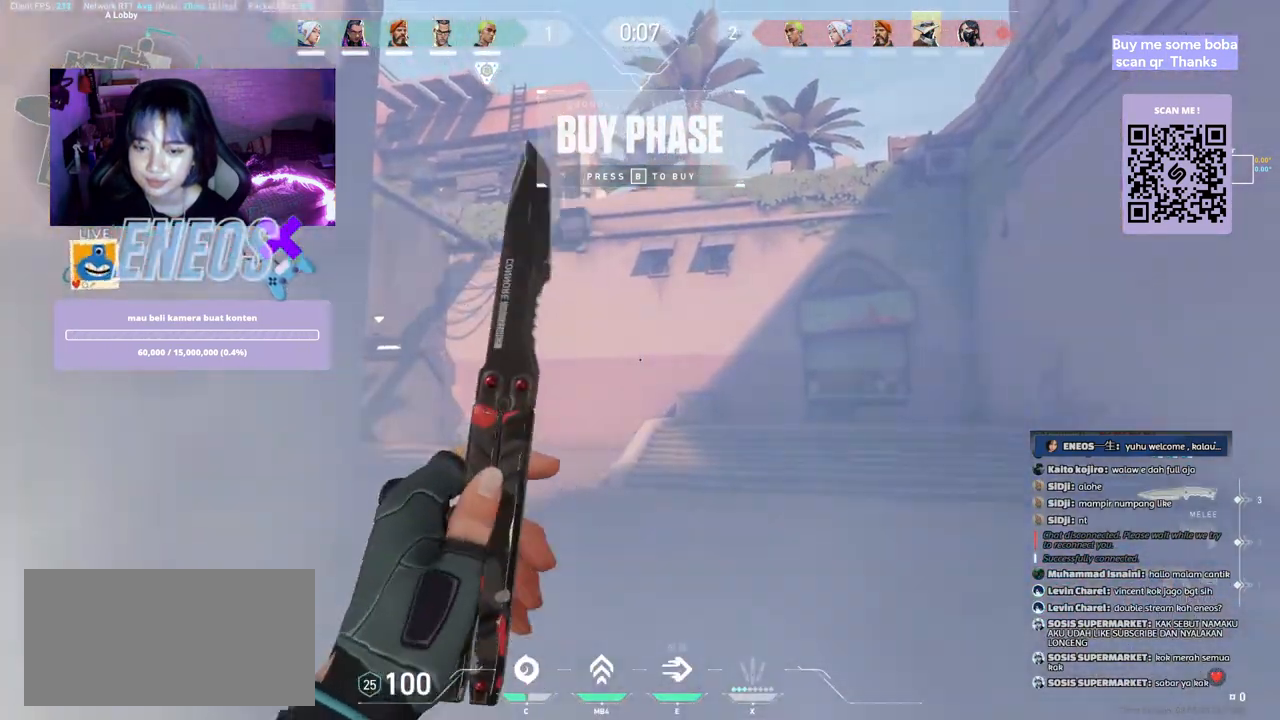
{"keys": ["ctrl"], "mouse": ["right"], "events": [[117, "mouse_right", "down"]]}
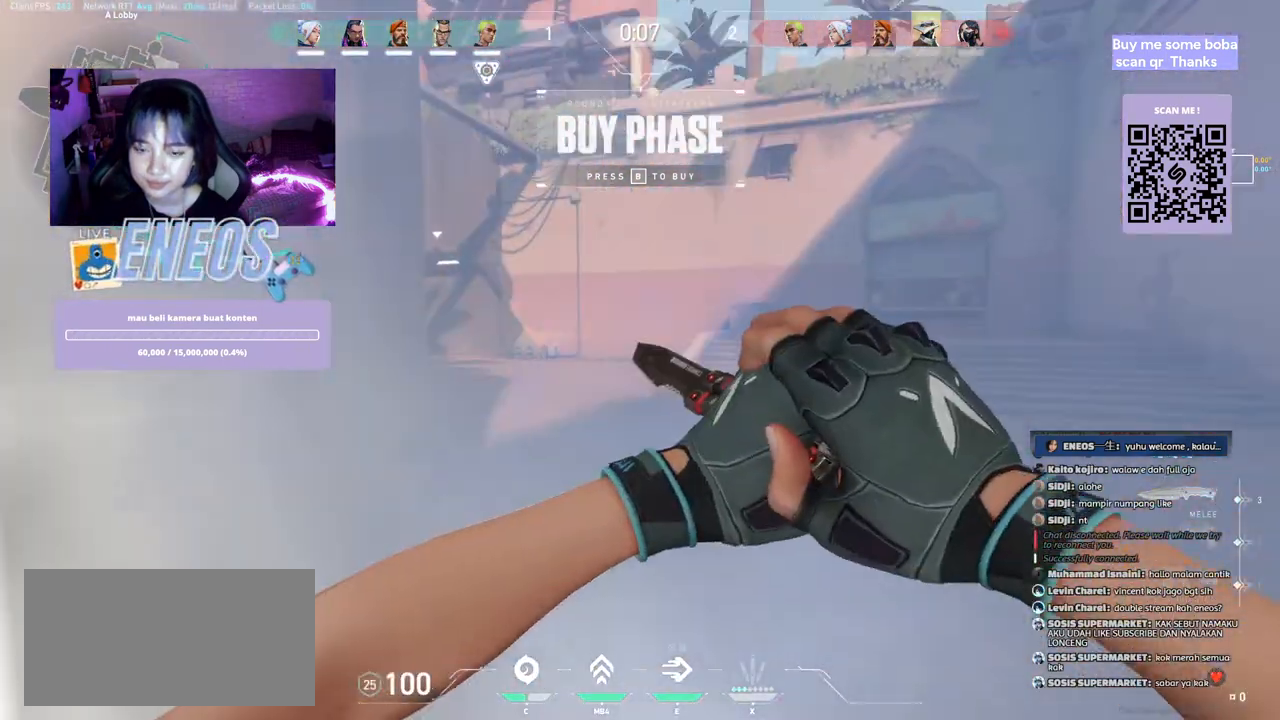
{"keys": ["s"], "mouse": [], "events": [[250, "ctrl", "up"], [250, "mouse_right", "up"], [433, "s", "down"]]}
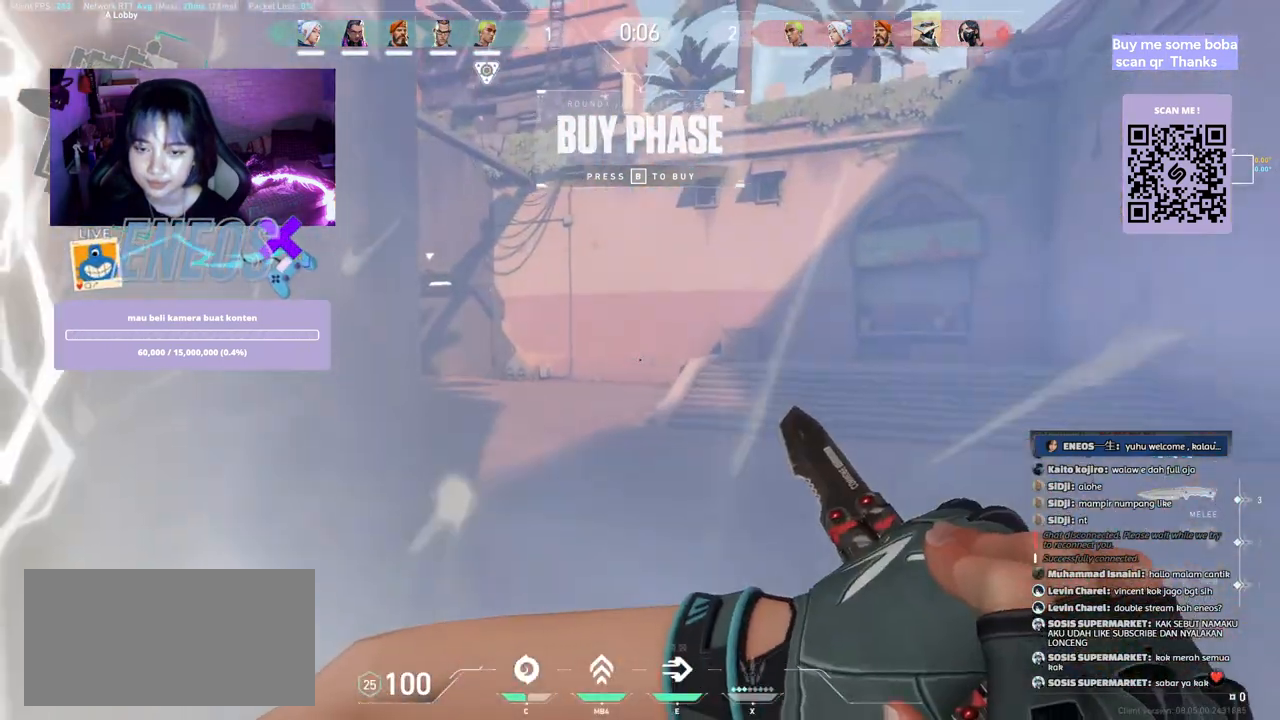
{"keys": ["d"], "mouse": [], "events": [[183, "d", "down"], [267, "s", "up"]]}
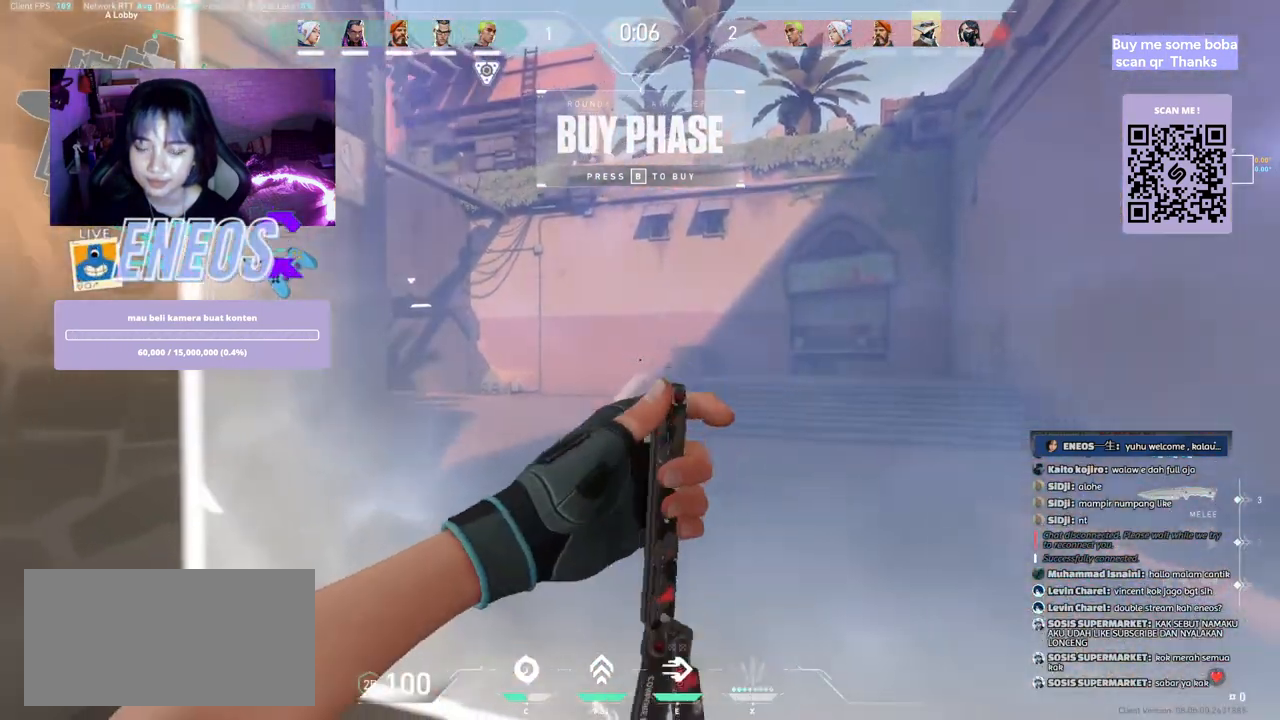
{"keys": ["a"], "mouse": [], "events": [[33, "w", "down"], [50, "d", "up"], [150, "a", "down"], [283, "mouse_right", "down"], [283, "w", "up"], [450, "mouse_right", "up"]]}
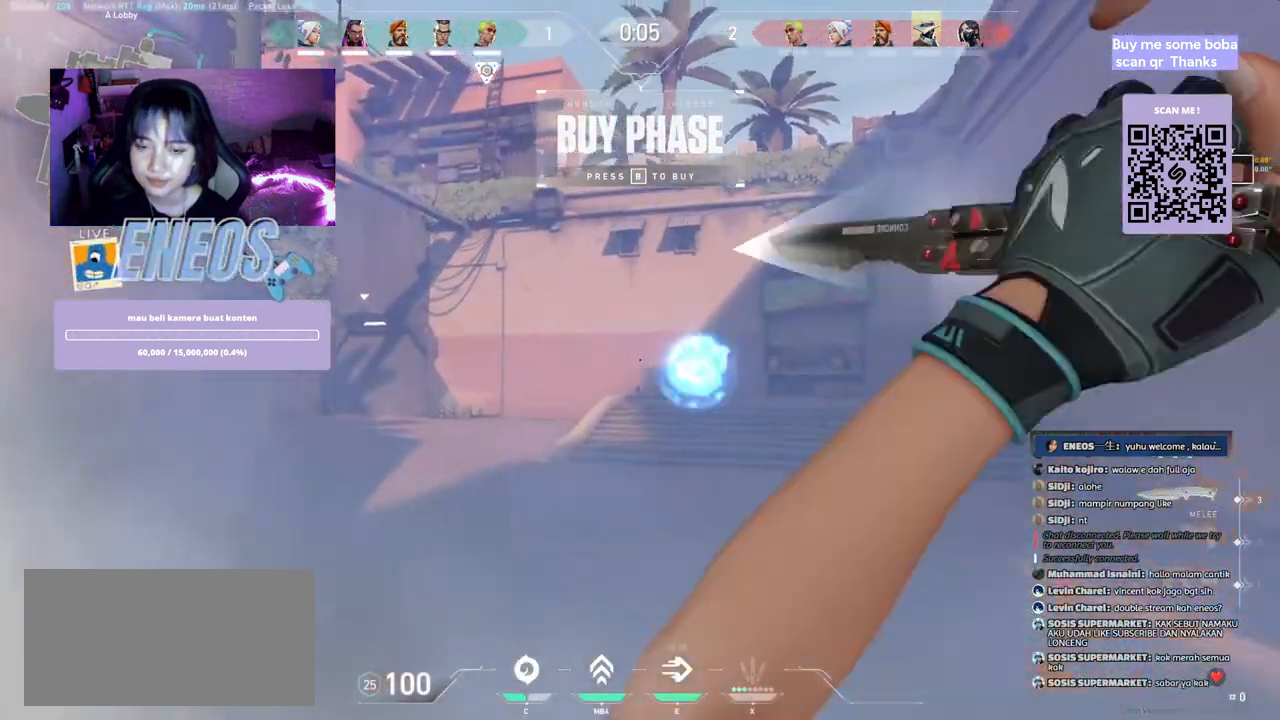
{"keys": ["ctrl"], "mouse": [], "events": [[300, "a", "up"], [483, "ctrl", "down"]]}
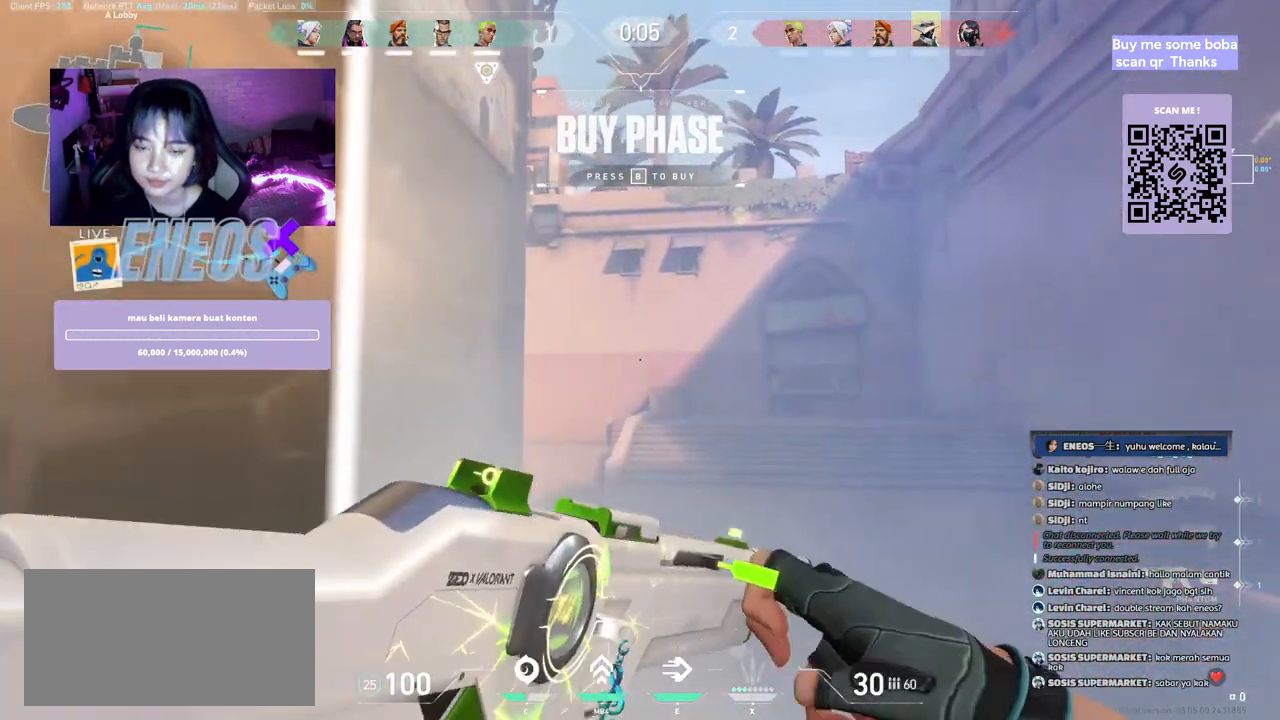
{"keys": ["d"], "mouse": [], "events": [[300, "ctrl", "up"], [383, "d", "down"]]}
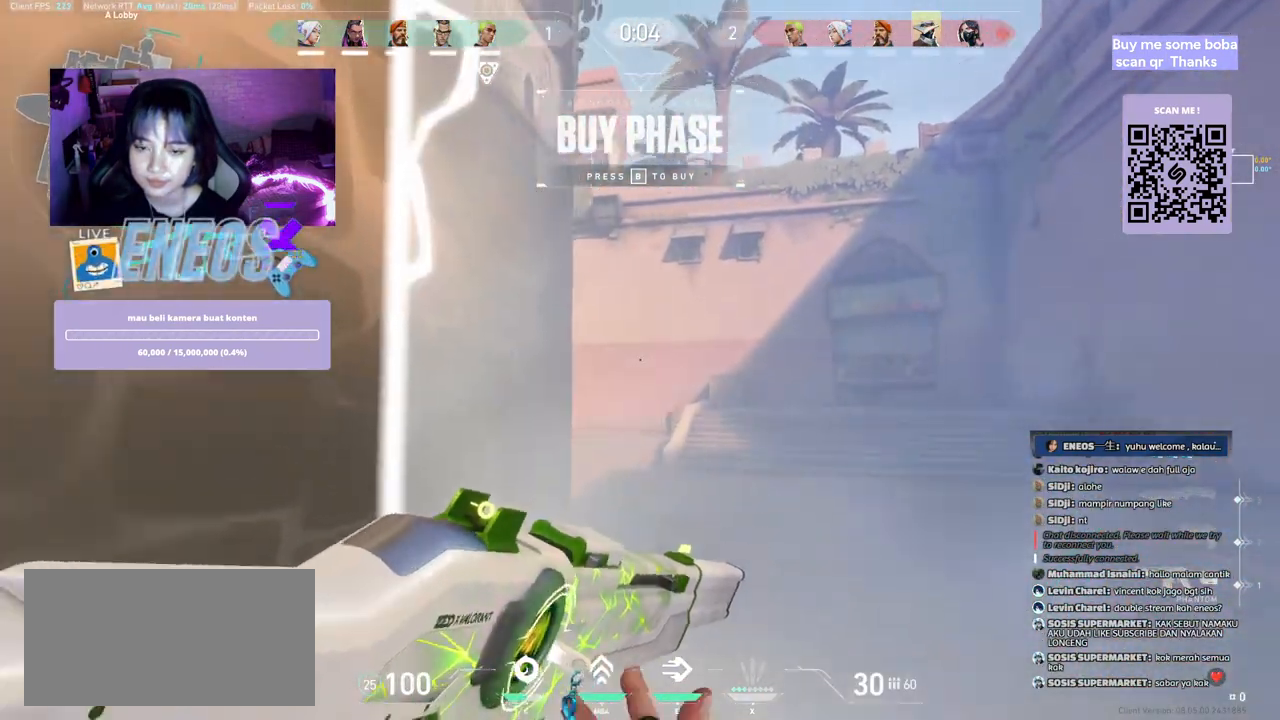
{"keys": ["d"], "mouse": [], "events": []}
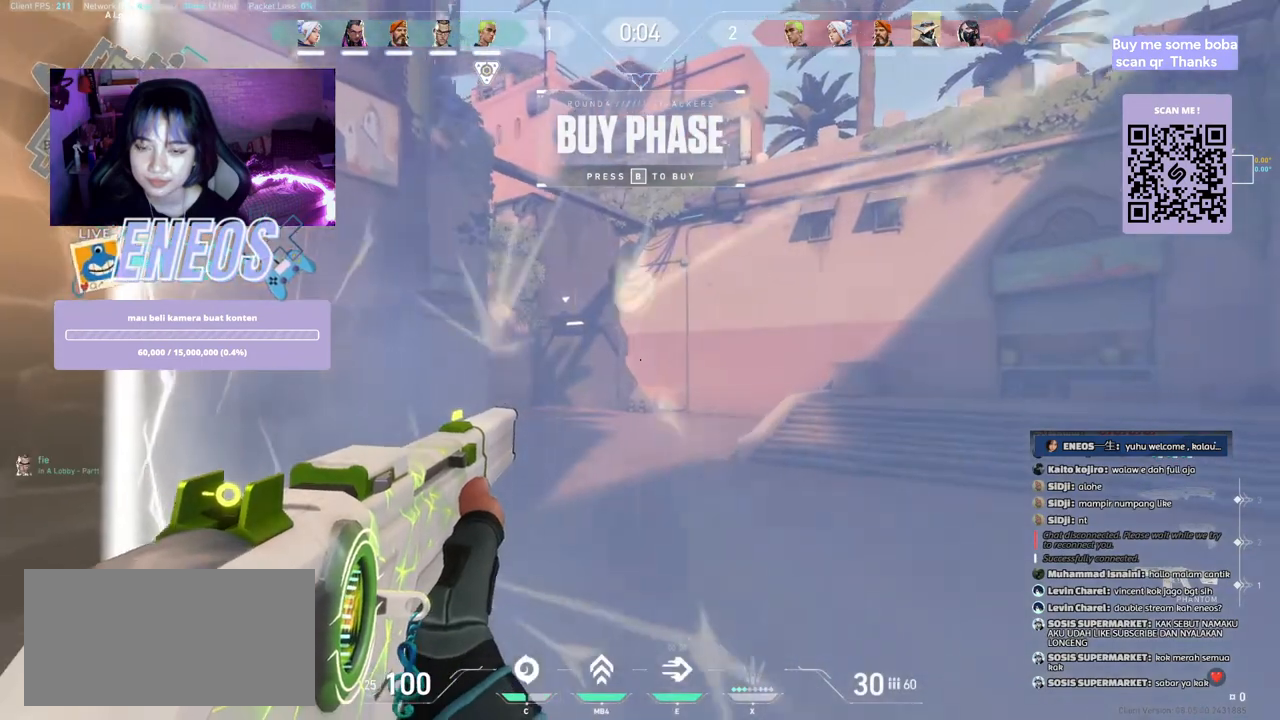
{"keys": [], "mouse": [], "events": [[50, "d", "up"], [250, "a", "down"], [500, "a", "up"]]}
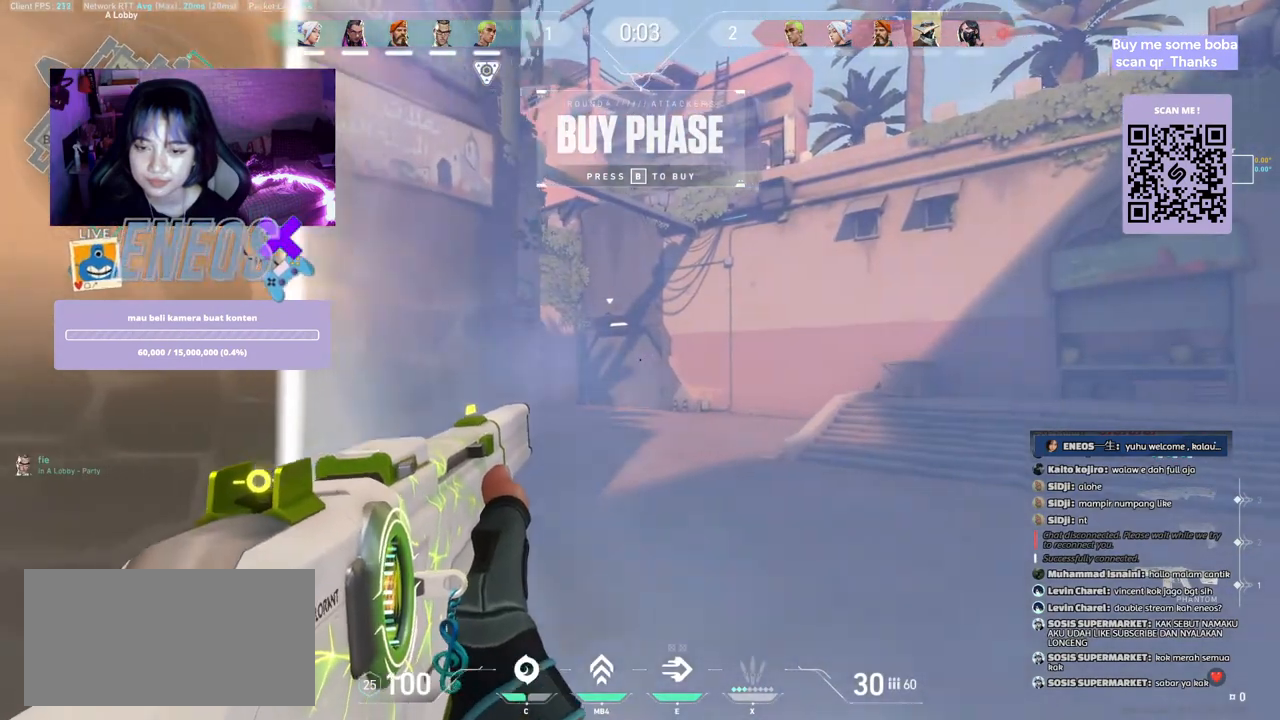
{"keys": [], "mouse": [], "events": [[17, "d", "down"], [167, "a", "down"], [183, "d", "up"], [383, "a", "up"]]}
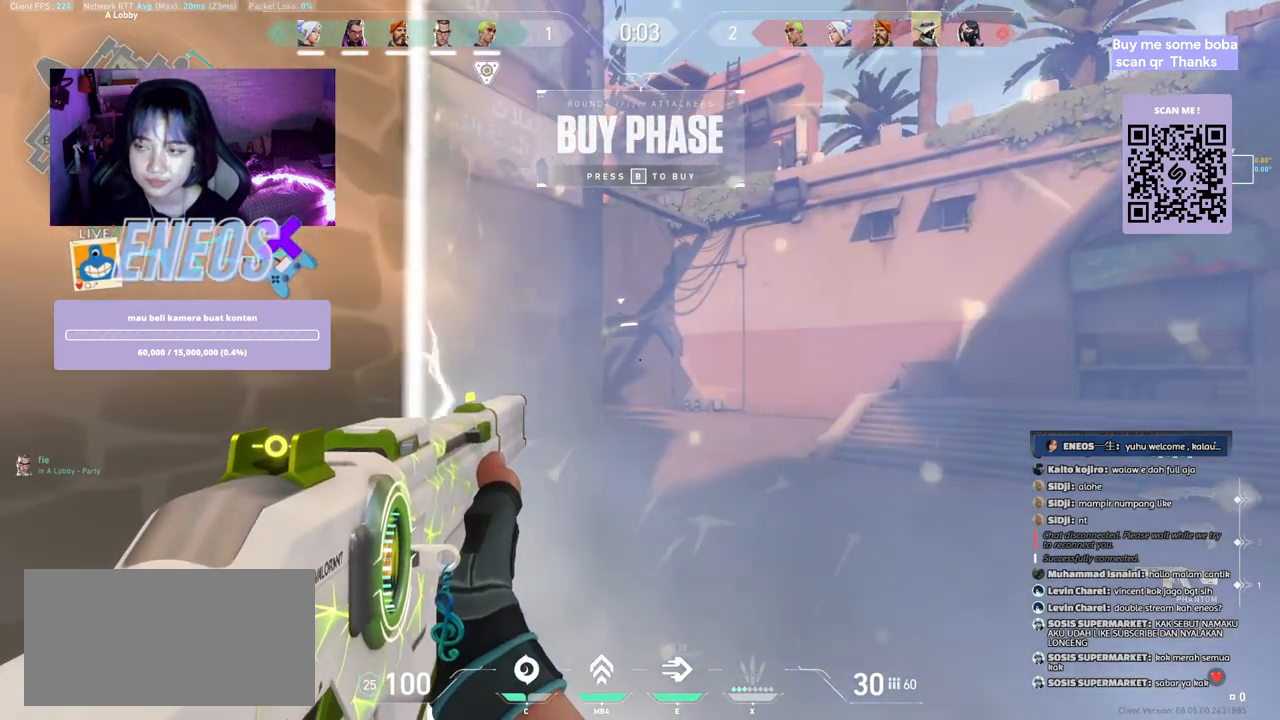
{"keys": [], "mouse": [], "events": [[200, "mouse_wheel", "down"], [367, "mouse_wheel", "up"]]}
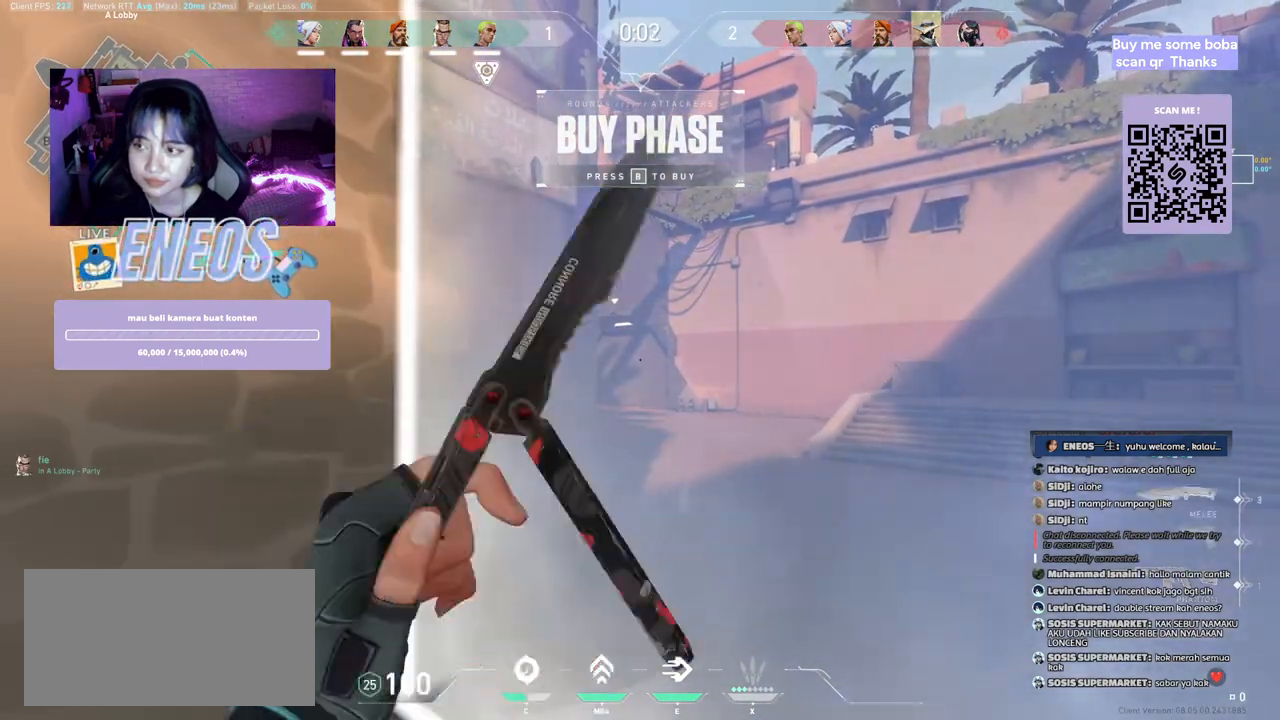
{"keys": ["w"], "mouse": [], "events": [[483, "w", "down"]]}
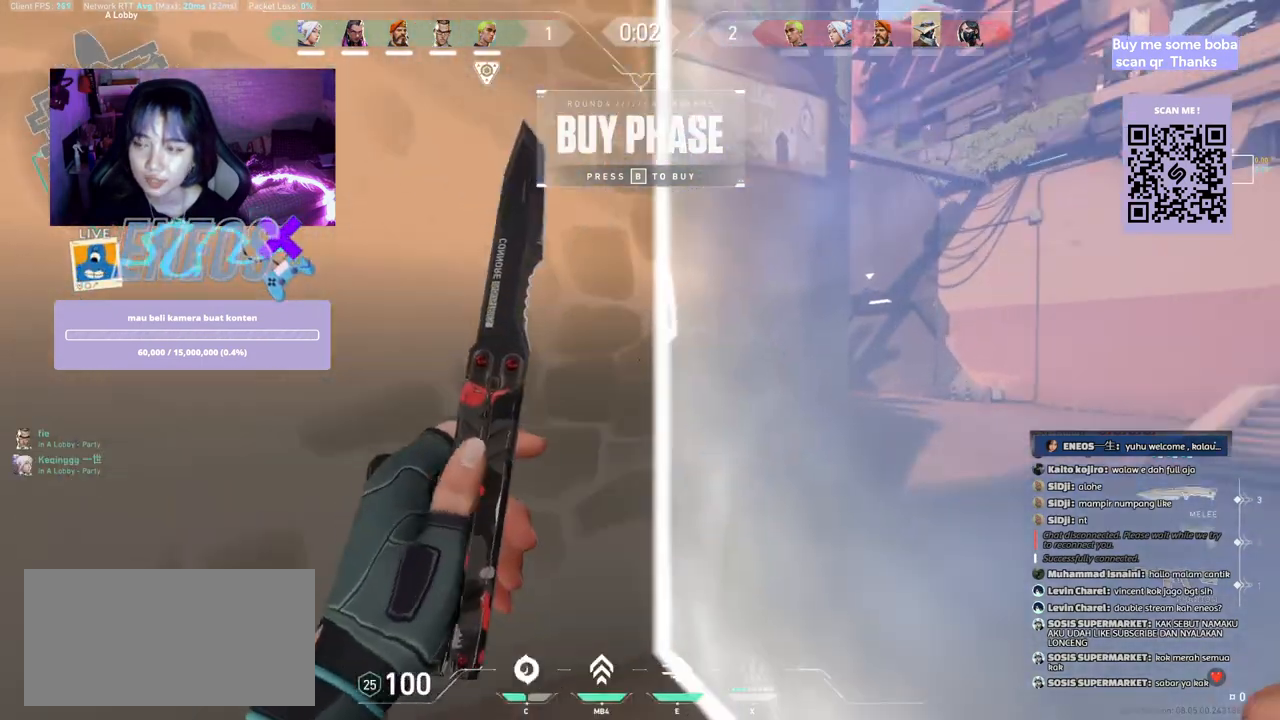
{"keys": [], "mouse": [], "events": [[283, "w", "up"]]}
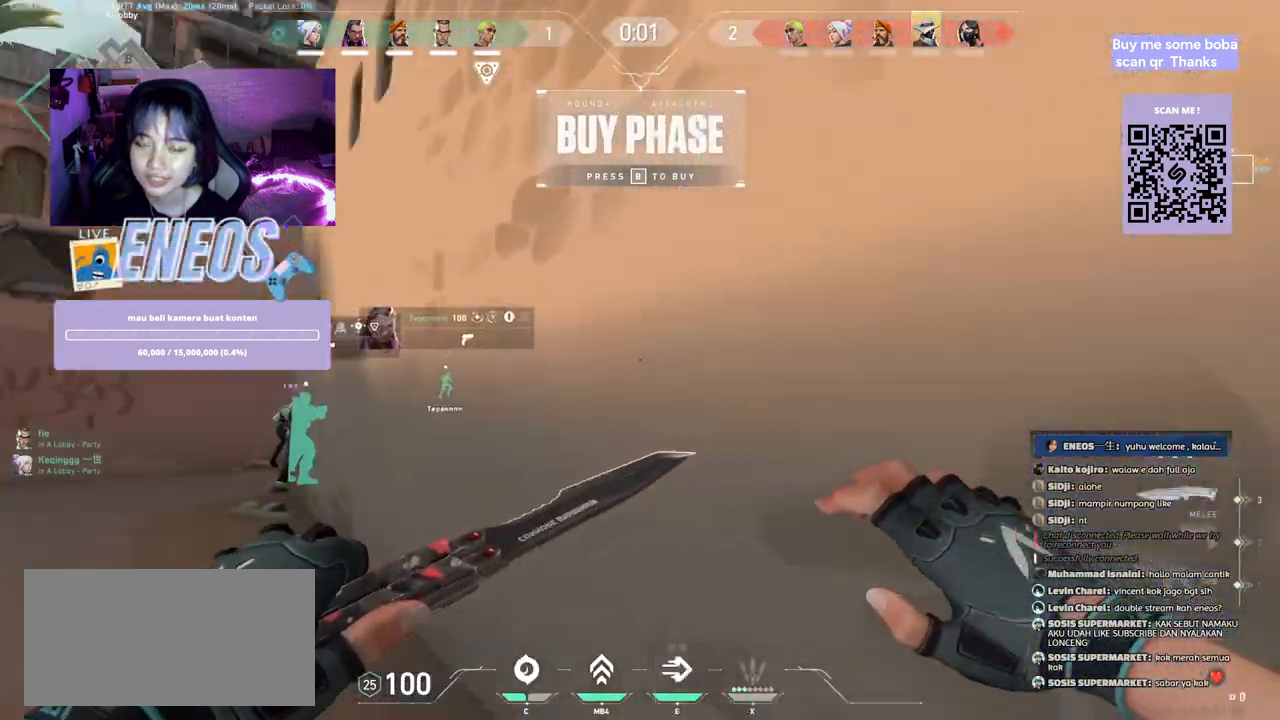
{"keys": ["ctrl"], "mouse": [], "events": [[100, "w", "down"], [333, "w", "up"], [467, "ctrl", "down"]]}
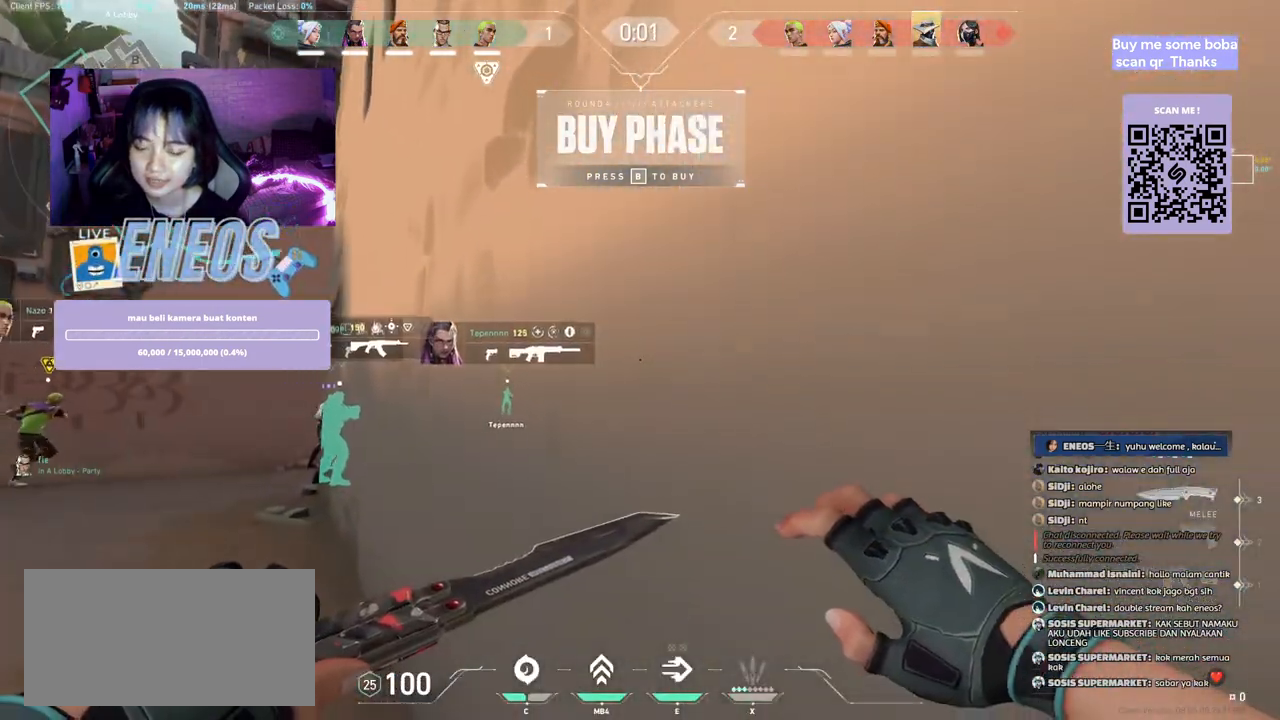
{"keys": ["ctrl"], "mouse": [], "events": []}
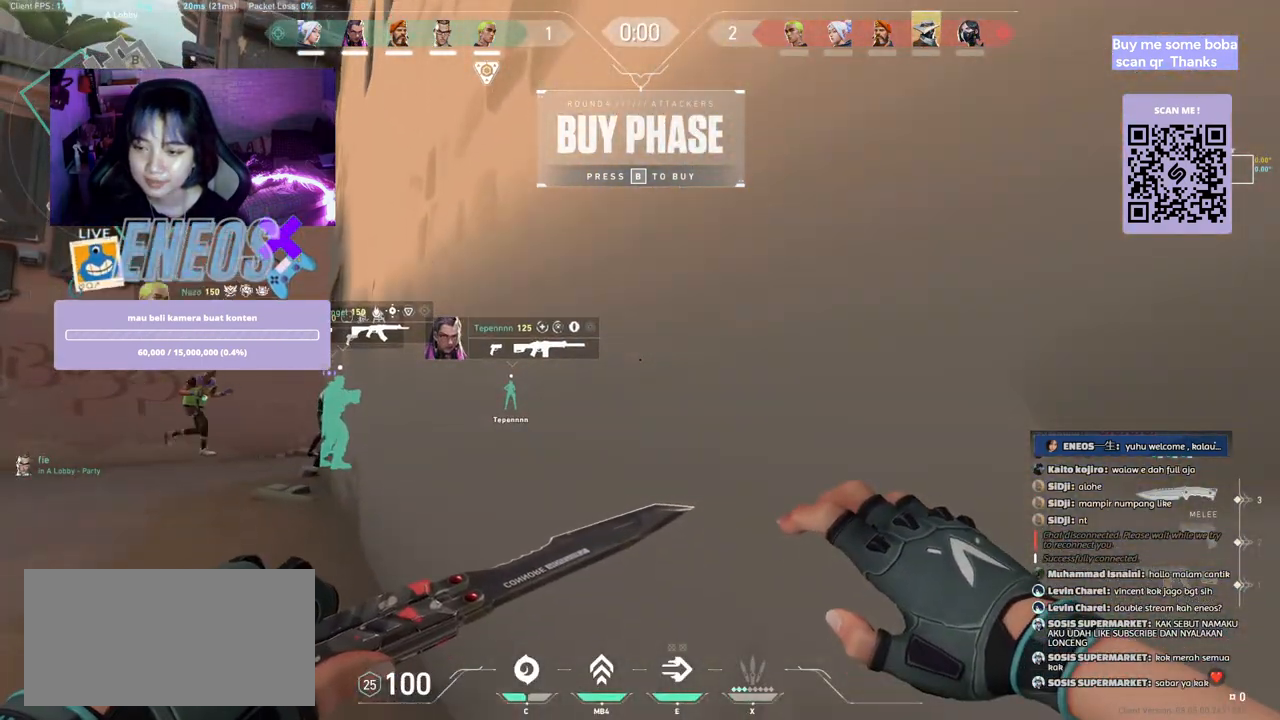
{"keys": ["ctrl"], "mouse": [], "events": []}
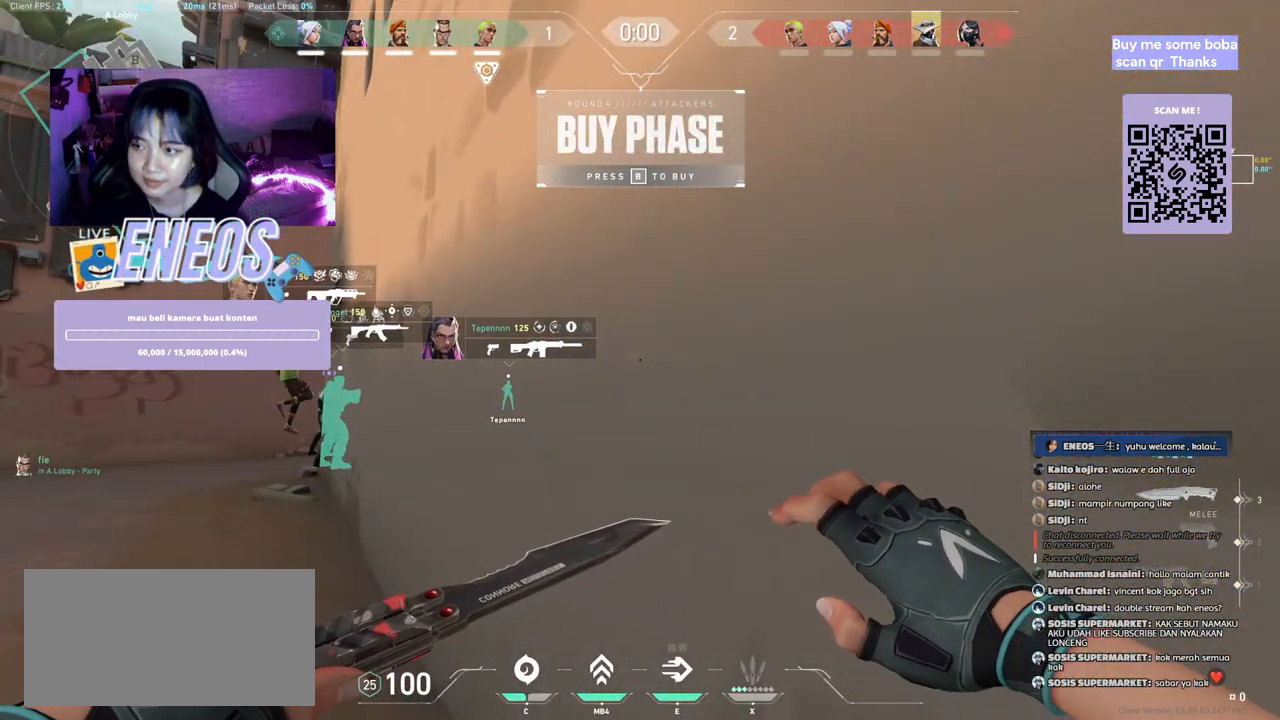
{"keys": ["ctrl"], "mouse": [], "events": []}
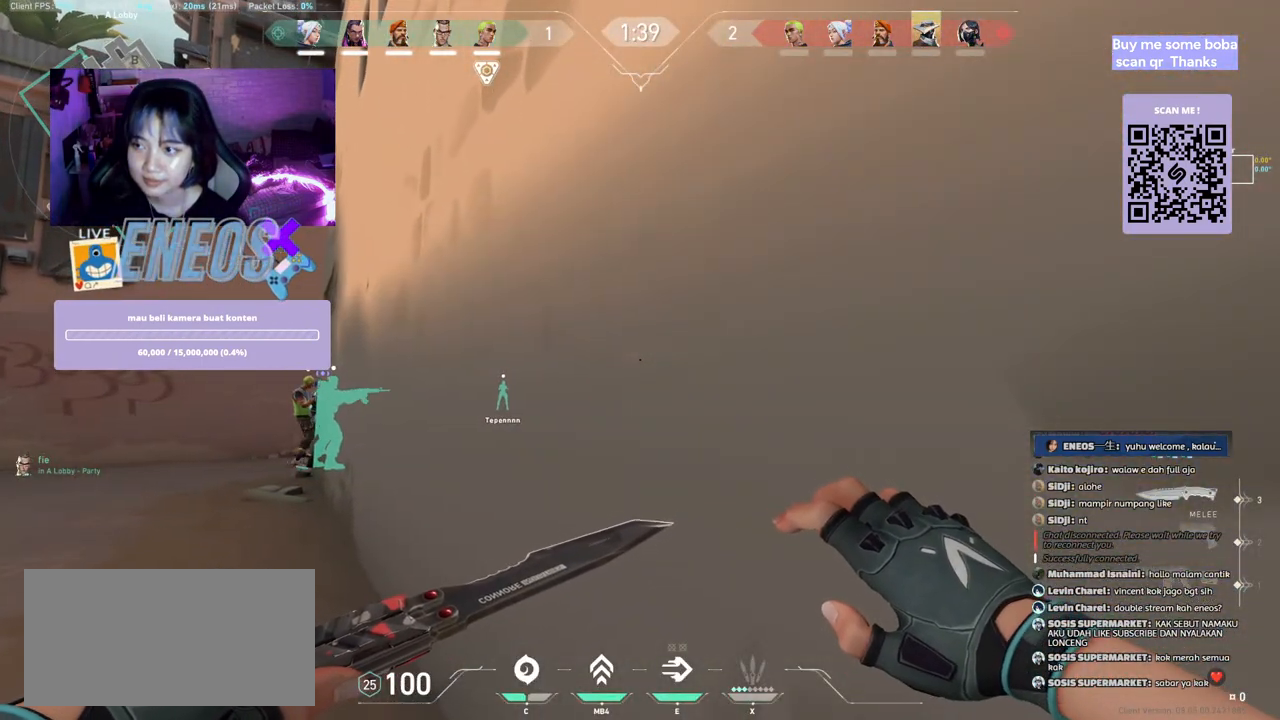
{"keys": ["ctrl"], "mouse": [], "events": []}
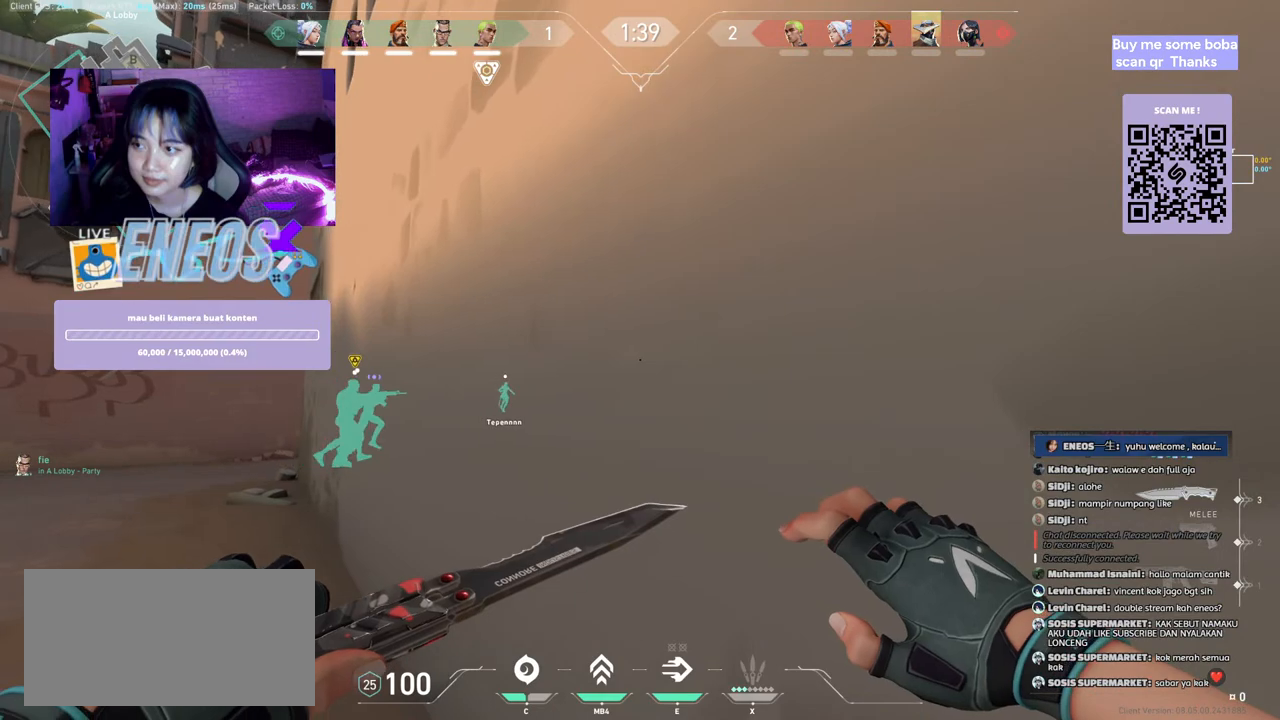
{"keys": ["ctrl"], "mouse": [], "events": []}
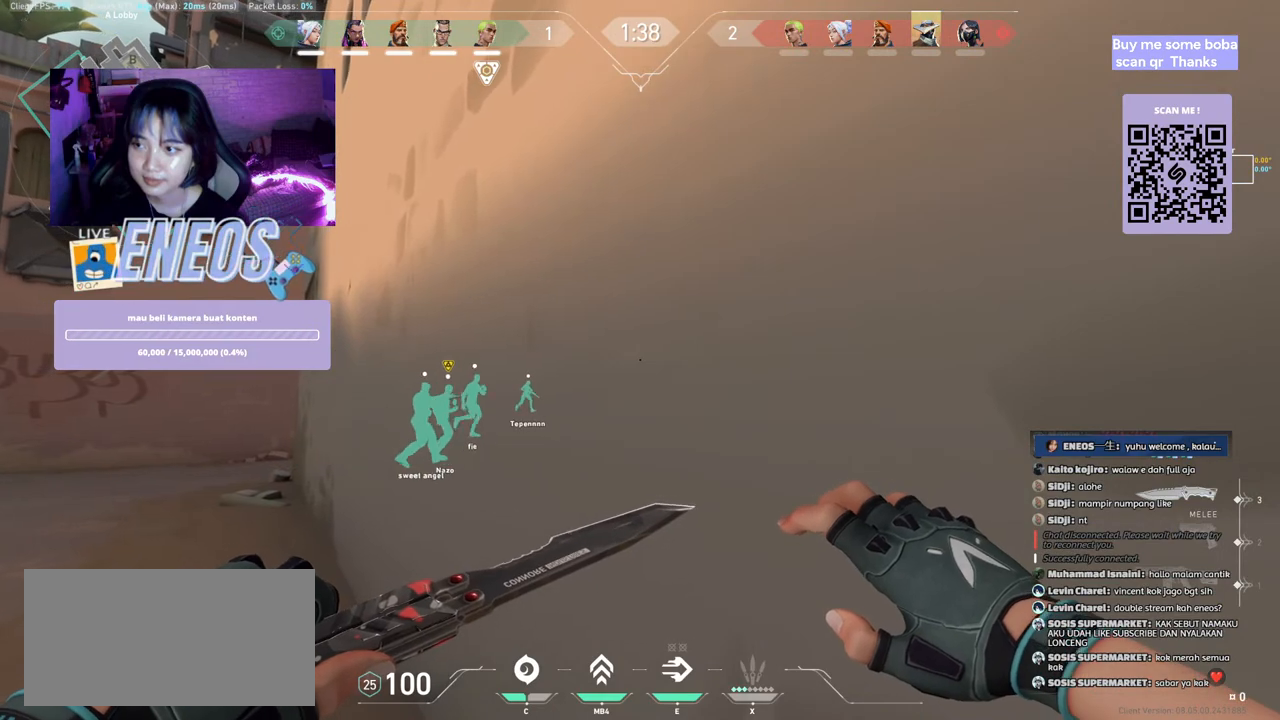
{"keys": ["ctrl"], "mouse": [], "events": []}
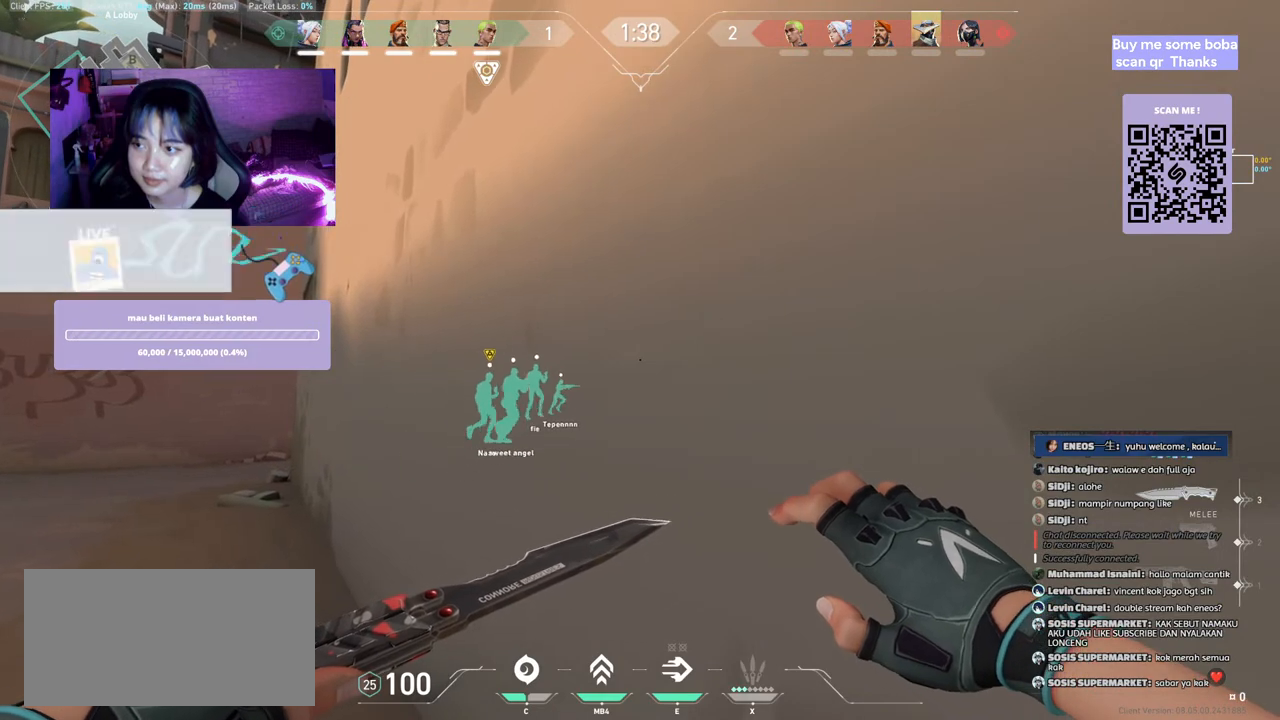
{"keys": ["ctrl"], "mouse": [], "events": []}
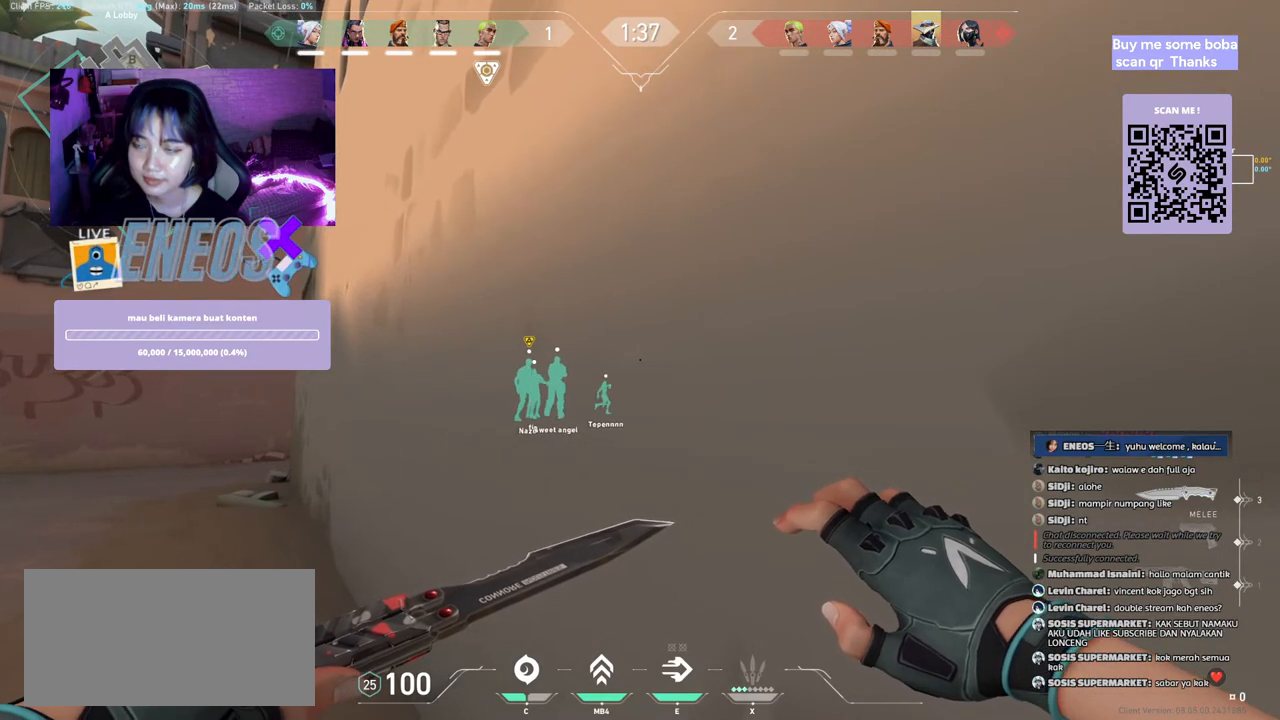
{"keys": [], "mouse": [], "events": [[367, "ctrl", "up"]]}
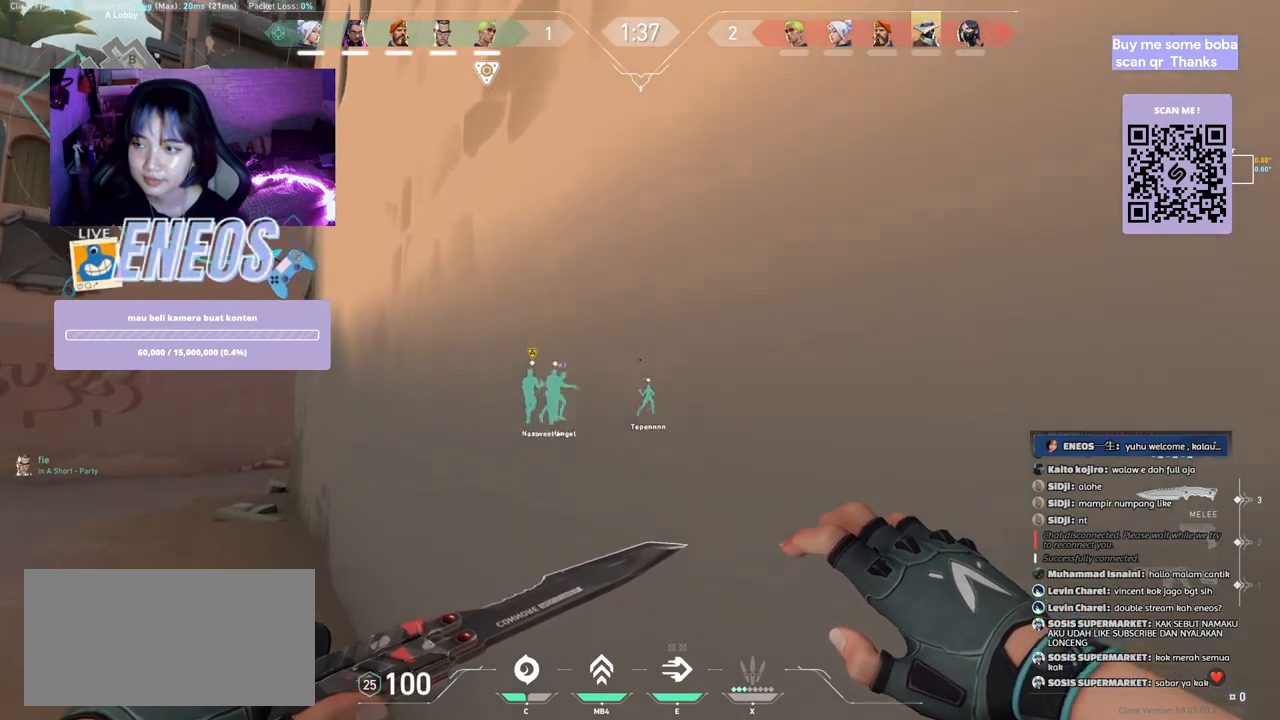
{"keys": [], "mouse": [], "events": []}
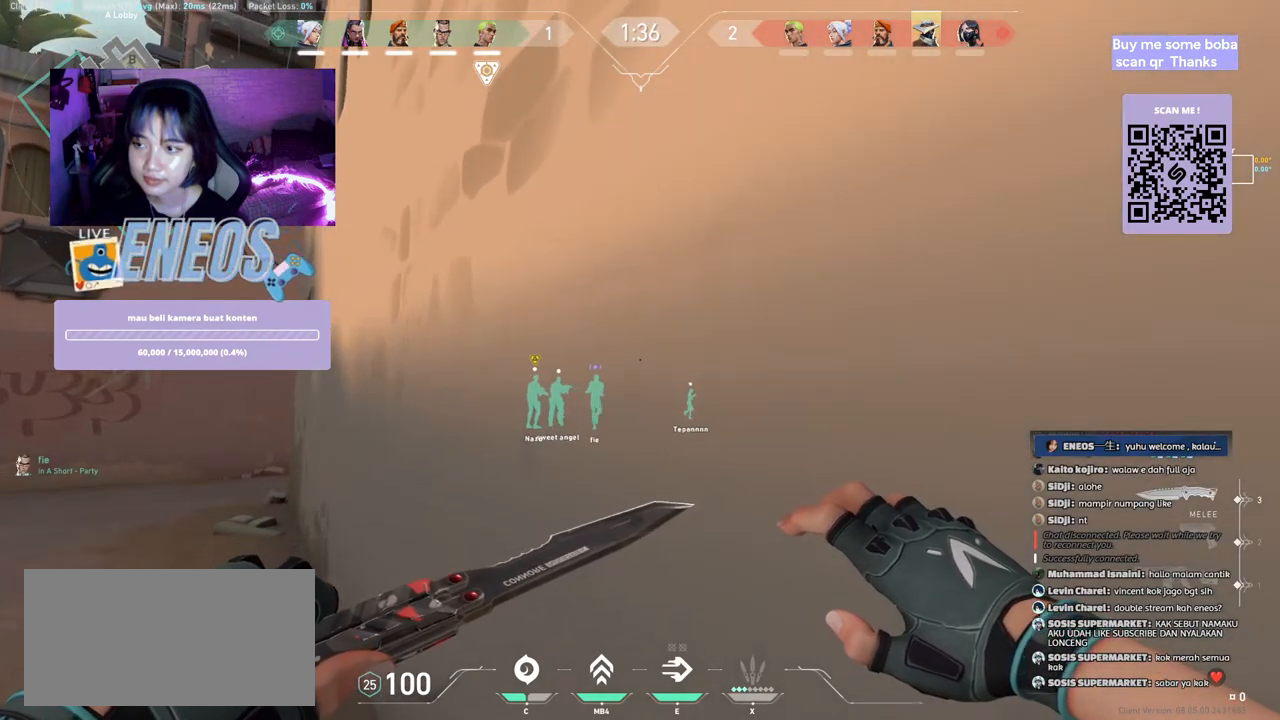
{"keys": ["d"], "mouse": [], "events": [[417, "d", "down"]]}
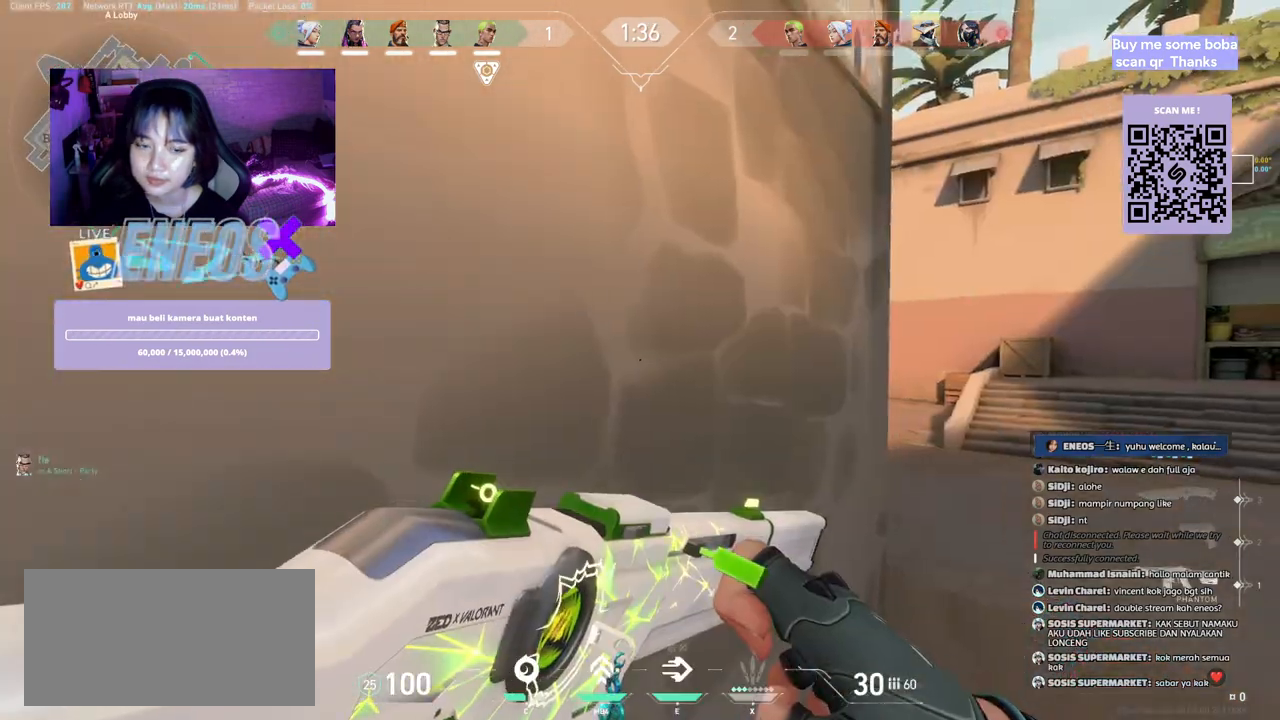
{"keys": ["d", "w"], "mouse": [], "events": [[200, "w", "down"]]}
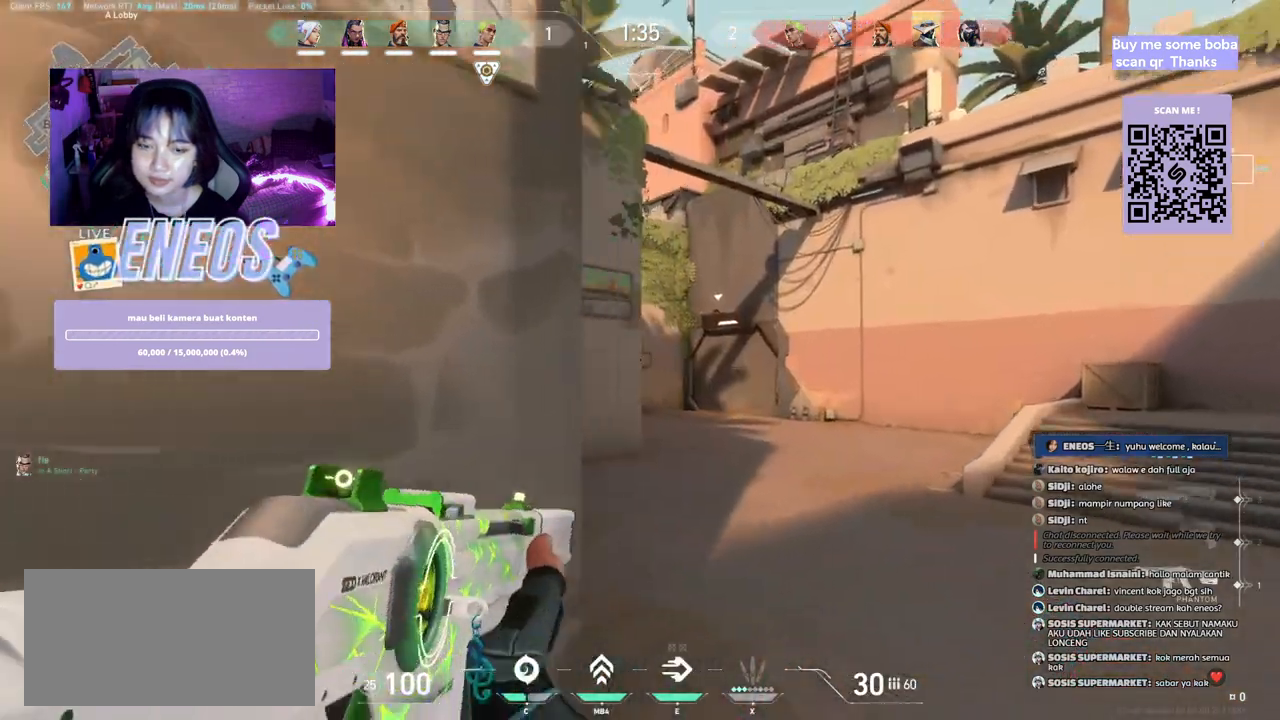
{"keys": ["shift", "w"], "mouse": [], "events": [[33, "shift", "down"], [483, "d", "up"]]}
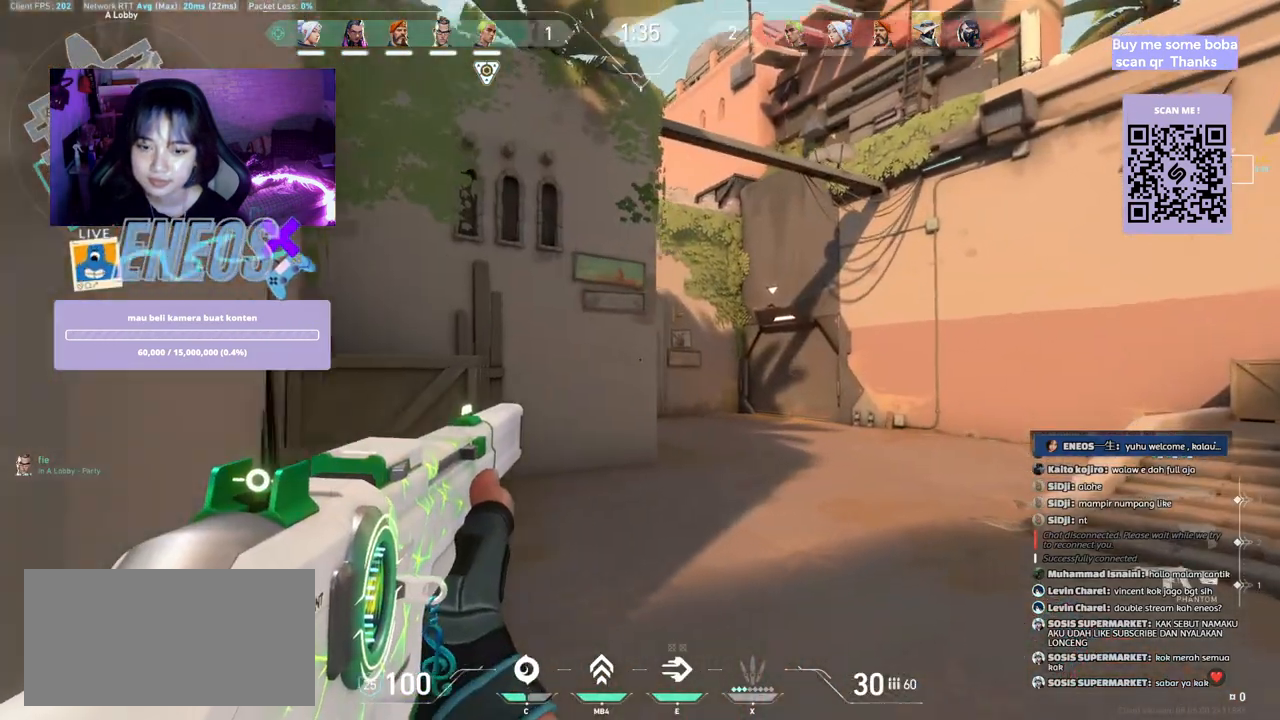
{"keys": ["d", "w"], "mouse": [], "events": [[100, "shift", "up"], [383, "d", "down"]]}